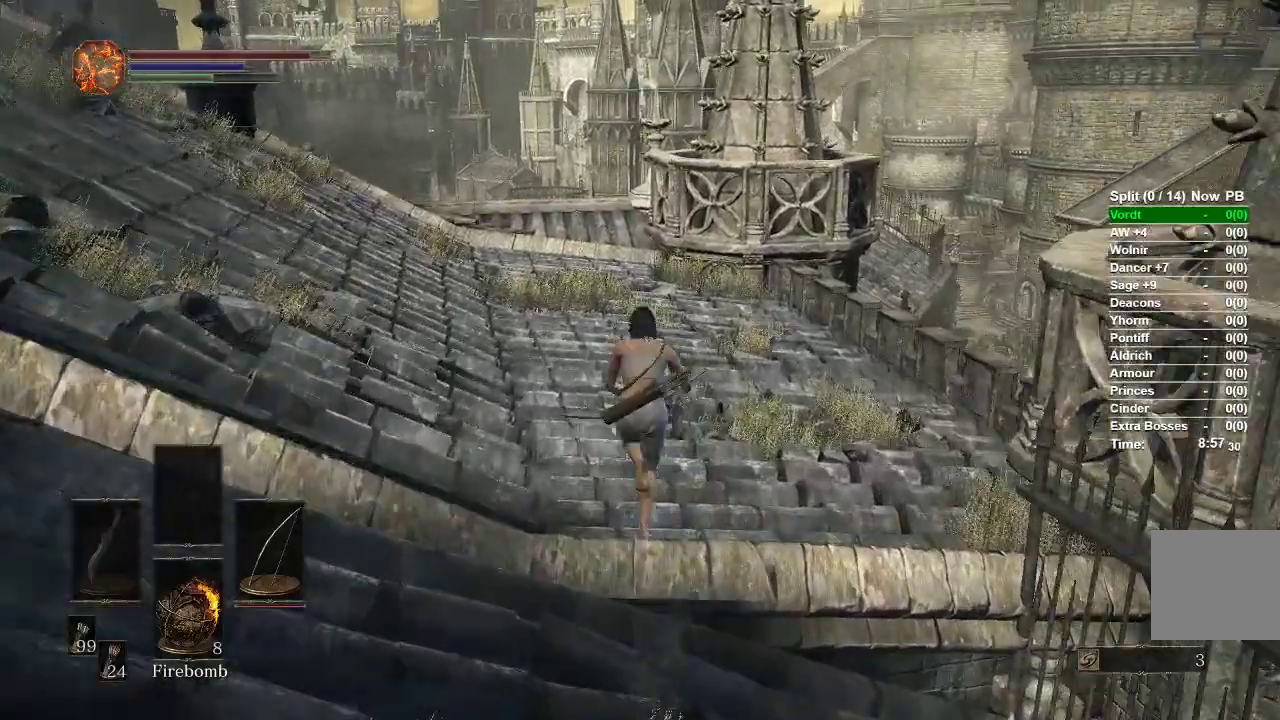
Gameplay with a controller (Xbox layout); each line is a JSON object with the inputs held at the frame after it (dt_ms = milliseconds from this image to that frame). "events" lists button and stick changes between this image and that frame as [ms after this image, input, new state], when the widget could be followed in between.
{"dt_ms": 500, "buttons": ["B"], "left_stick": "up", "right_stick": "center", "events": []}
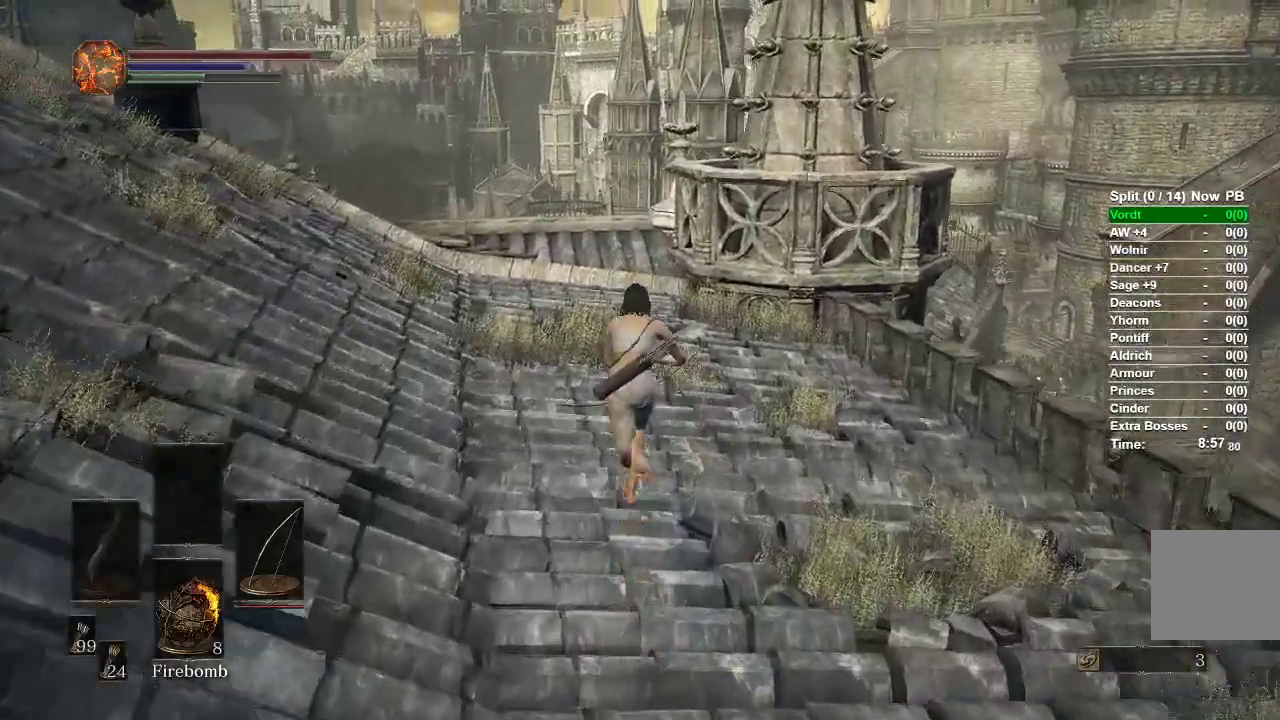
{"dt_ms": 500, "buttons": ["B"], "left_stick": "up", "right_stick": "center", "events": []}
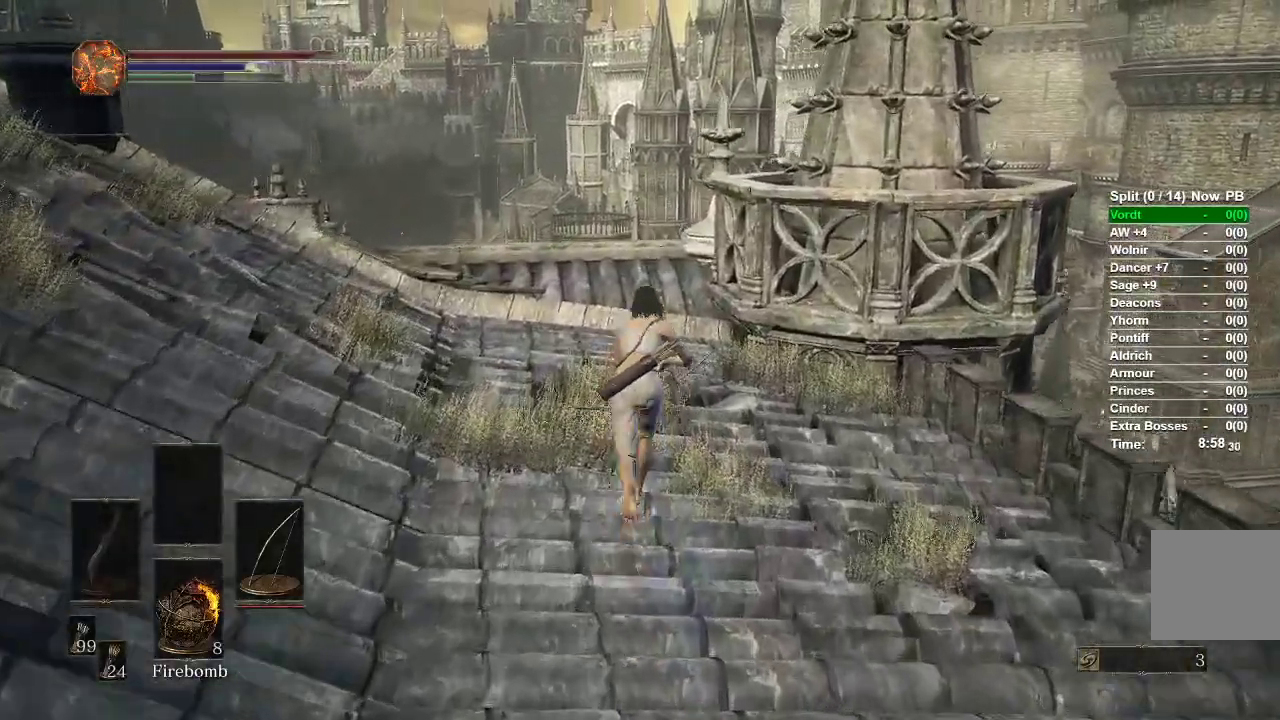
{"dt_ms": 500, "buttons": [], "left_stick": "up", "right_stick": "center", "events": [[317, "B", "up"]]}
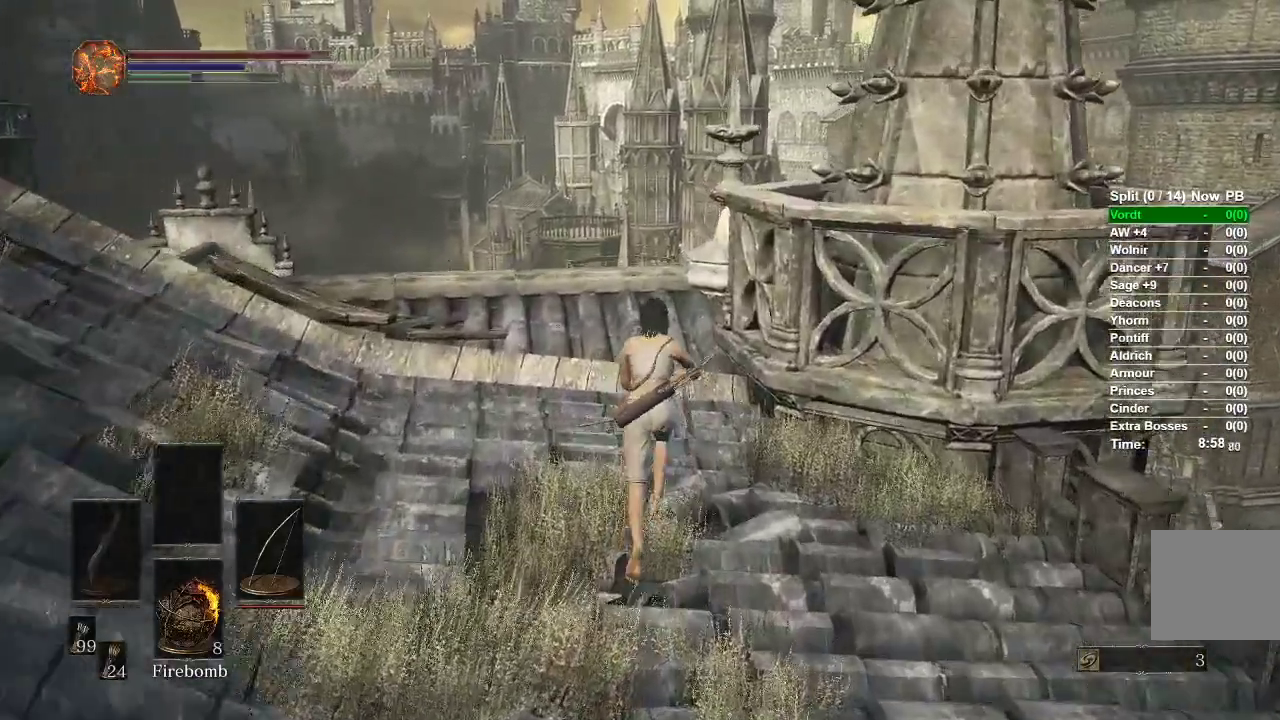
{"dt_ms": 500, "buttons": ["B"], "left_stick": "up", "right_stick": "center", "events": [[183, "B", "down"]]}
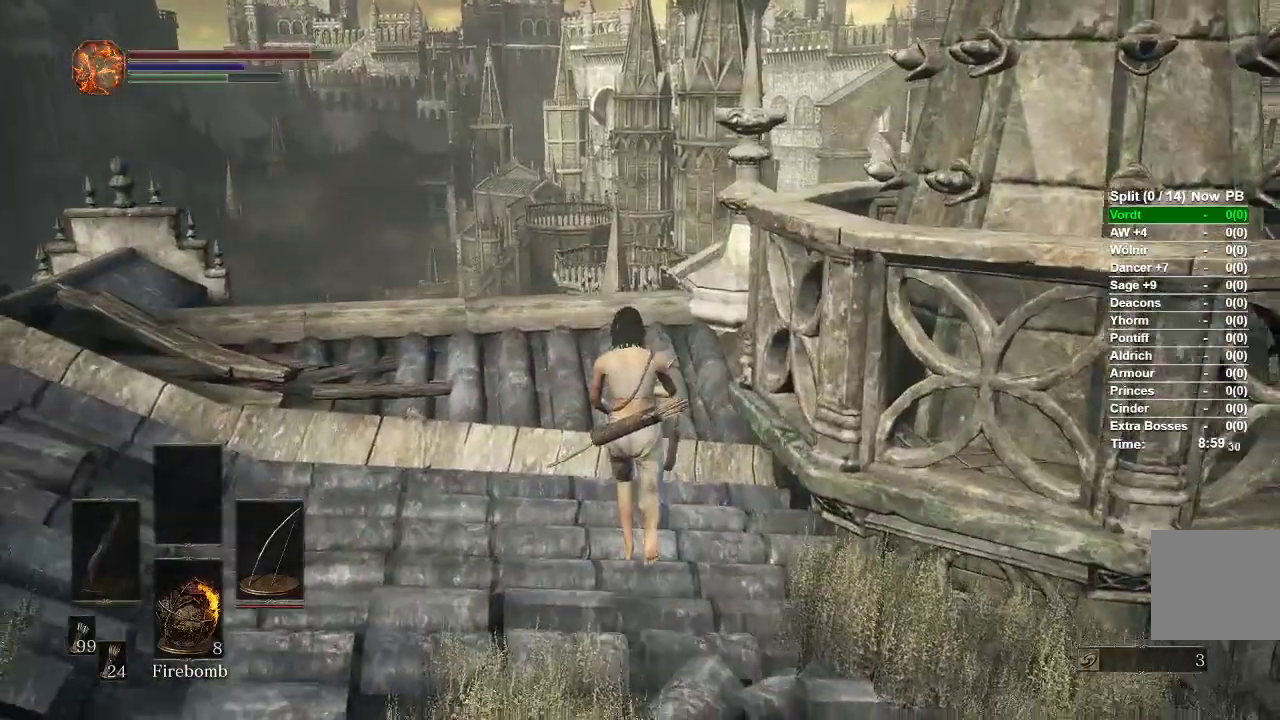
{"dt_ms": 500, "buttons": ["B"], "left_stick": "up", "right_stick": "center", "events": []}
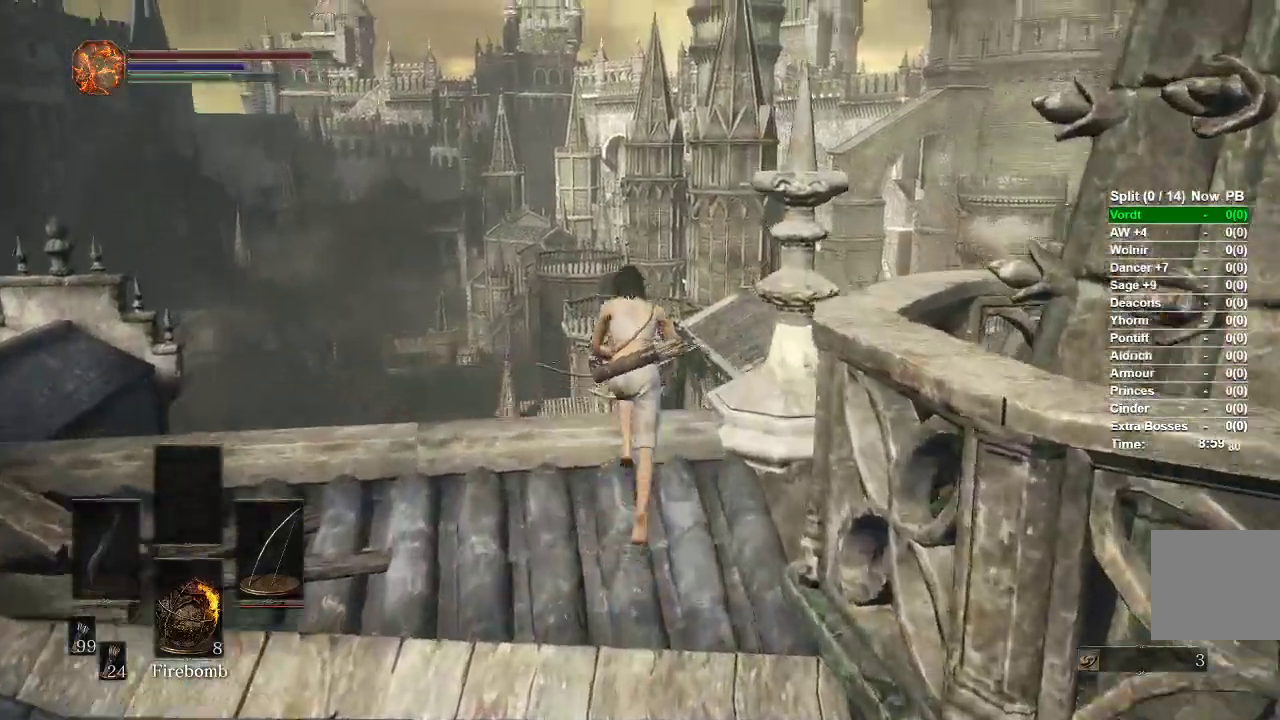
{"dt_ms": 500, "buttons": ["B"], "left_stick": "up", "right_stick": "down", "events": [[283, "right_stick", "down"]]}
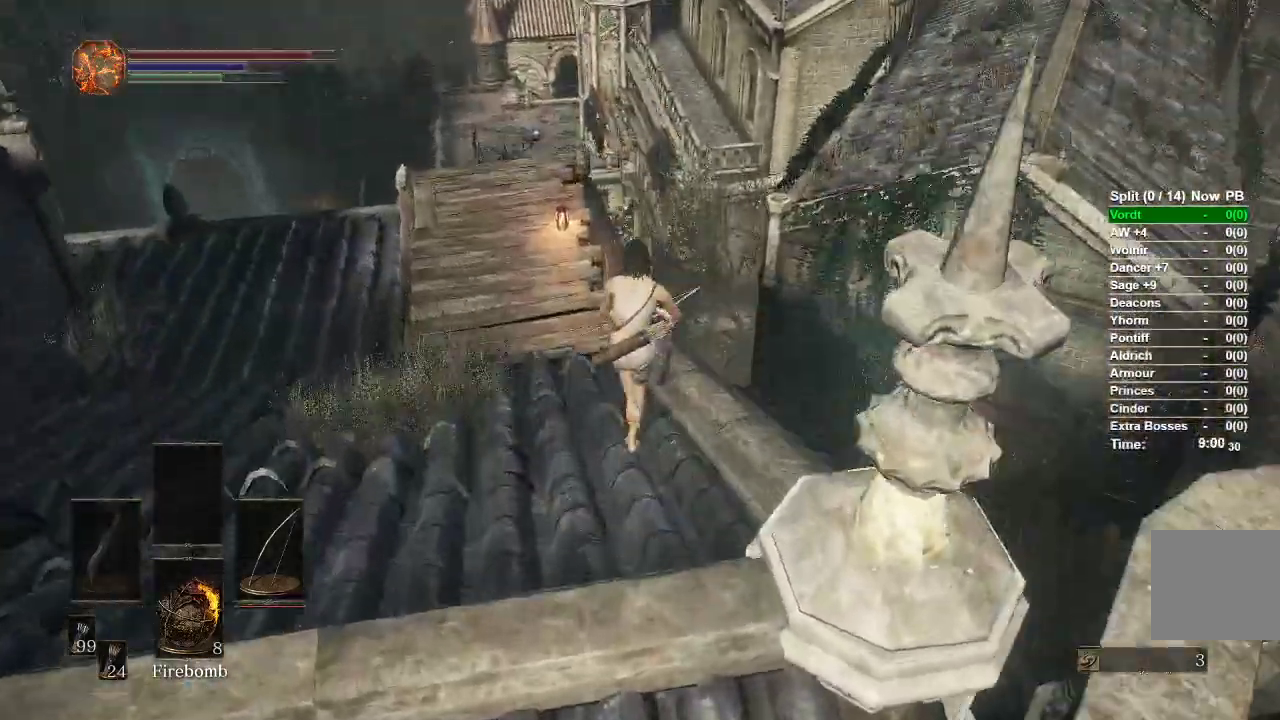
{"dt_ms": 500, "buttons": ["B"], "left_stick": "up-right", "right_stick": "center", "events": [[233, "right_stick", "center"], [450, "left_stick", "up-right"]]}
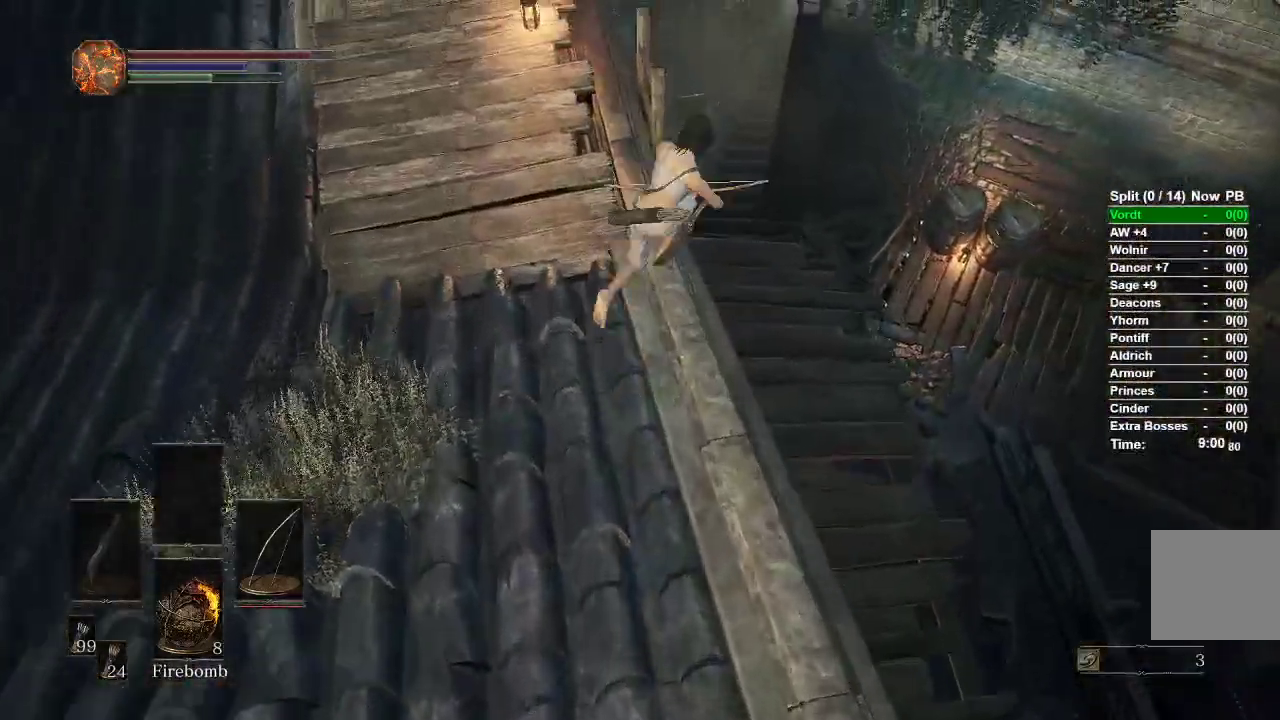
{"dt_ms": 500, "buttons": ["B"], "left_stick": "up-right", "right_stick": "center", "events": []}
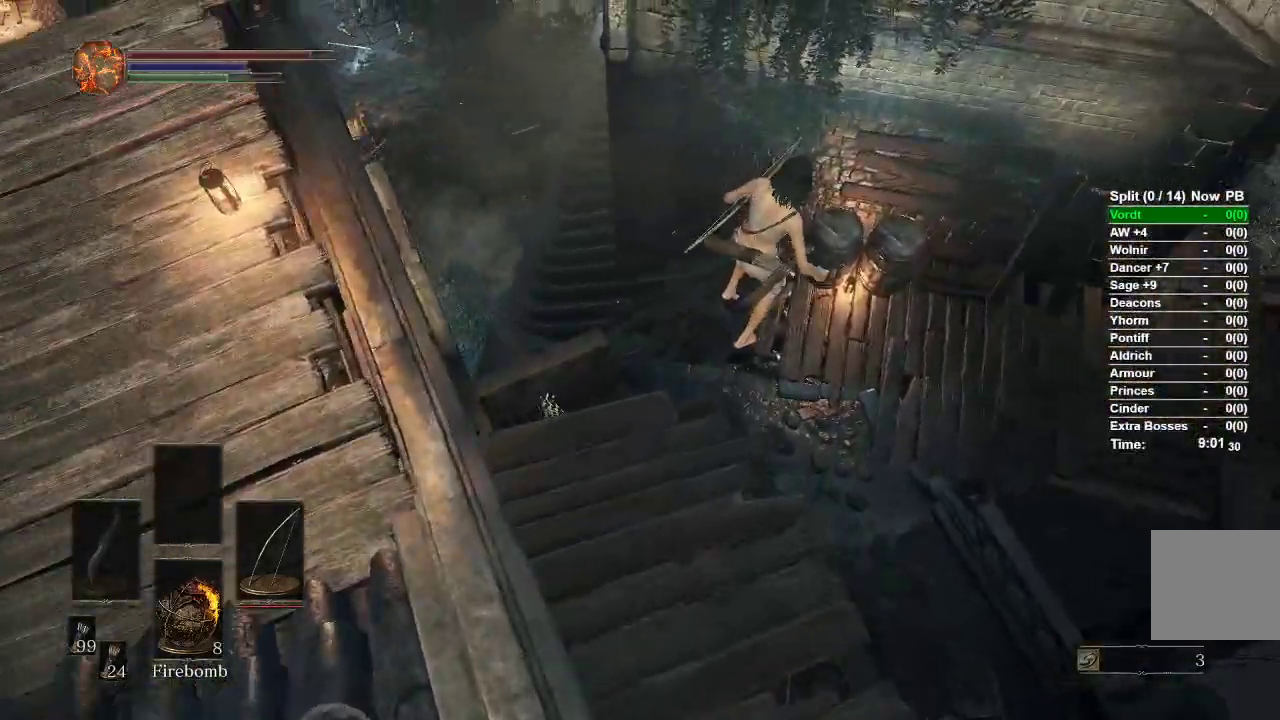
{"dt_ms": 500, "buttons": [], "left_stick": "up", "right_stick": "center", "events": [[100, "B", "up"], [117, "left_stick", "center"], [217, "right_stick", "left"], [350, "left_stick", "up-right"], [400, "left_stick", "up"], [467, "right_stick", "center"]]}
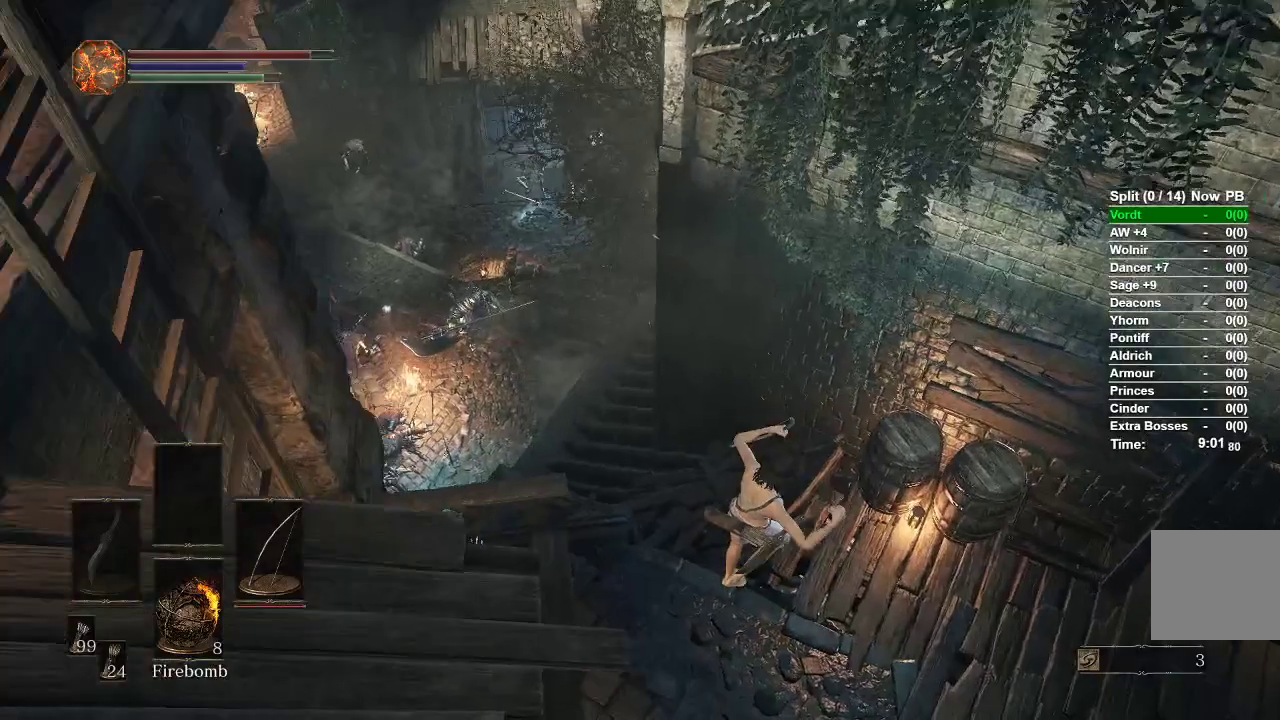
{"dt_ms": 500, "buttons": ["B"], "left_stick": "up", "right_stick": "center", "events": [[167, "B", "down"], [250, "B", "up"], [317, "B", "down"], [383, "B", "up"], [433, "B", "down"]]}
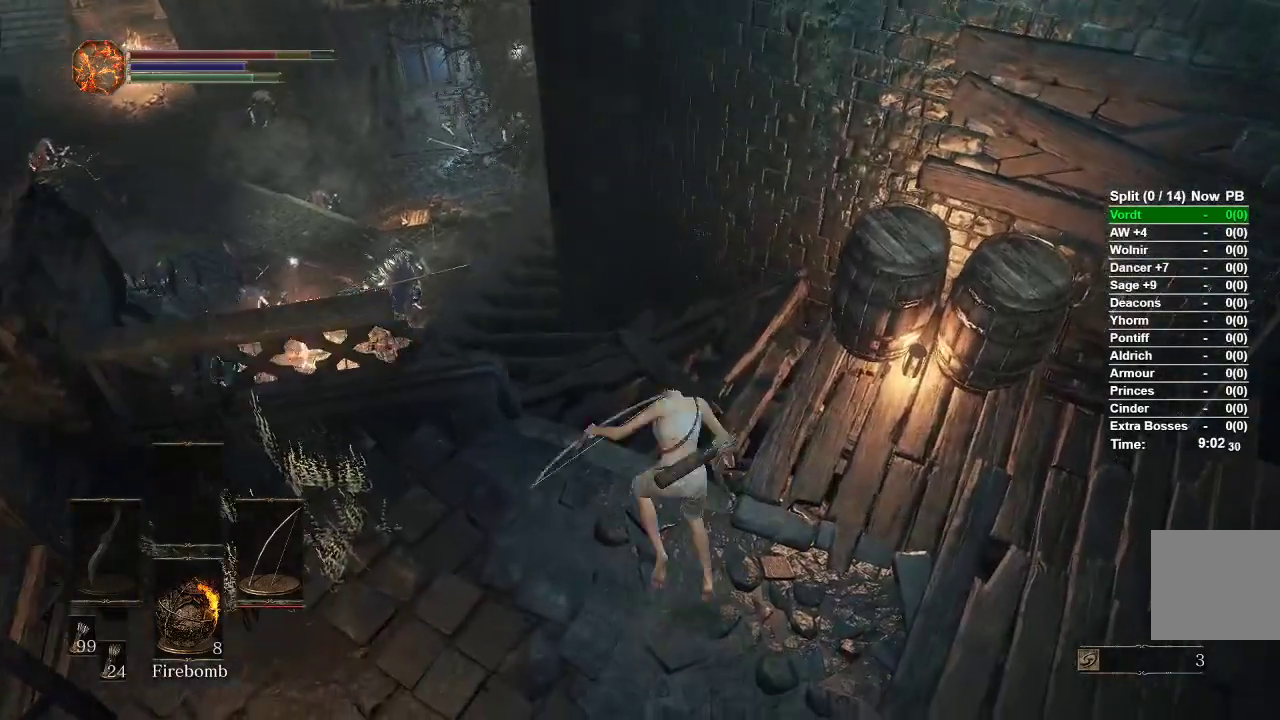
{"dt_ms": 500, "buttons": ["A"], "left_stick": "center", "right_stick": "center"}
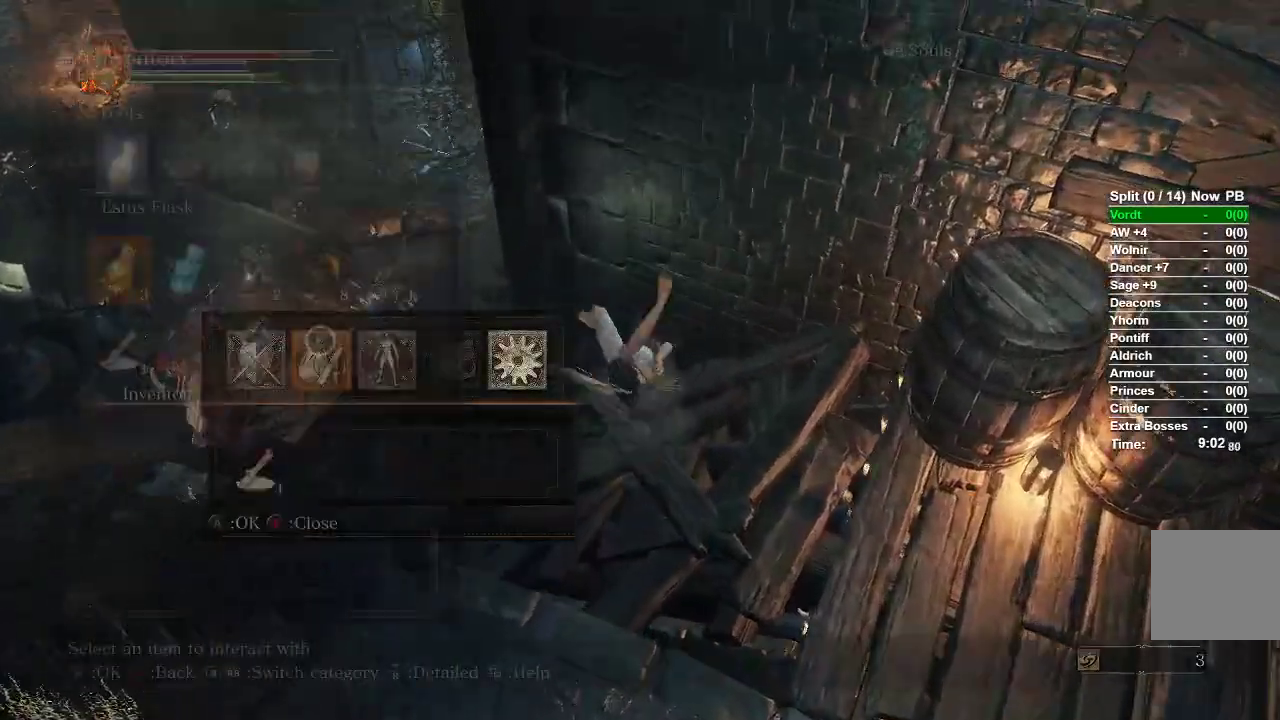
{"dt_ms": 500, "buttons": [], "left_stick": "up-left", "right_stick": "center", "events": [[50, "A", "up"], [100, "left_stick", "left"], [450, "left_stick", "up-left"]]}
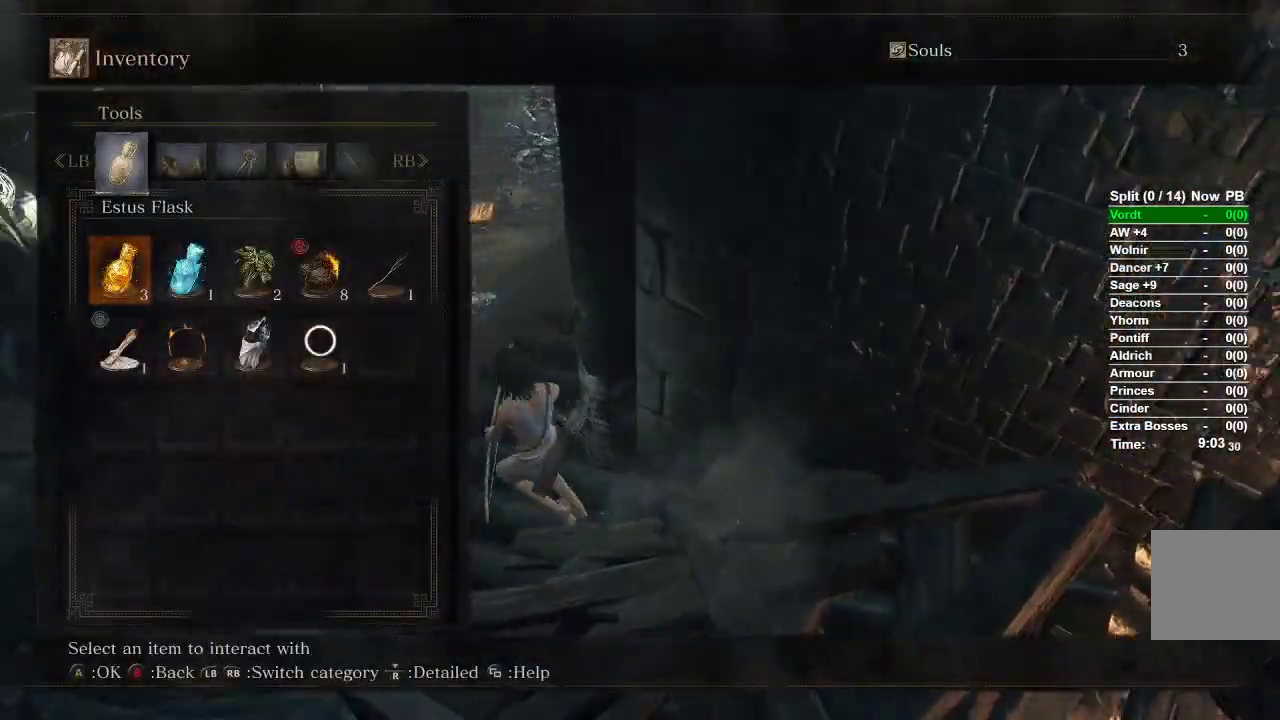
{"dt_ms": 500, "buttons": ["START"], "left_stick": "up", "right_stick": "center"}
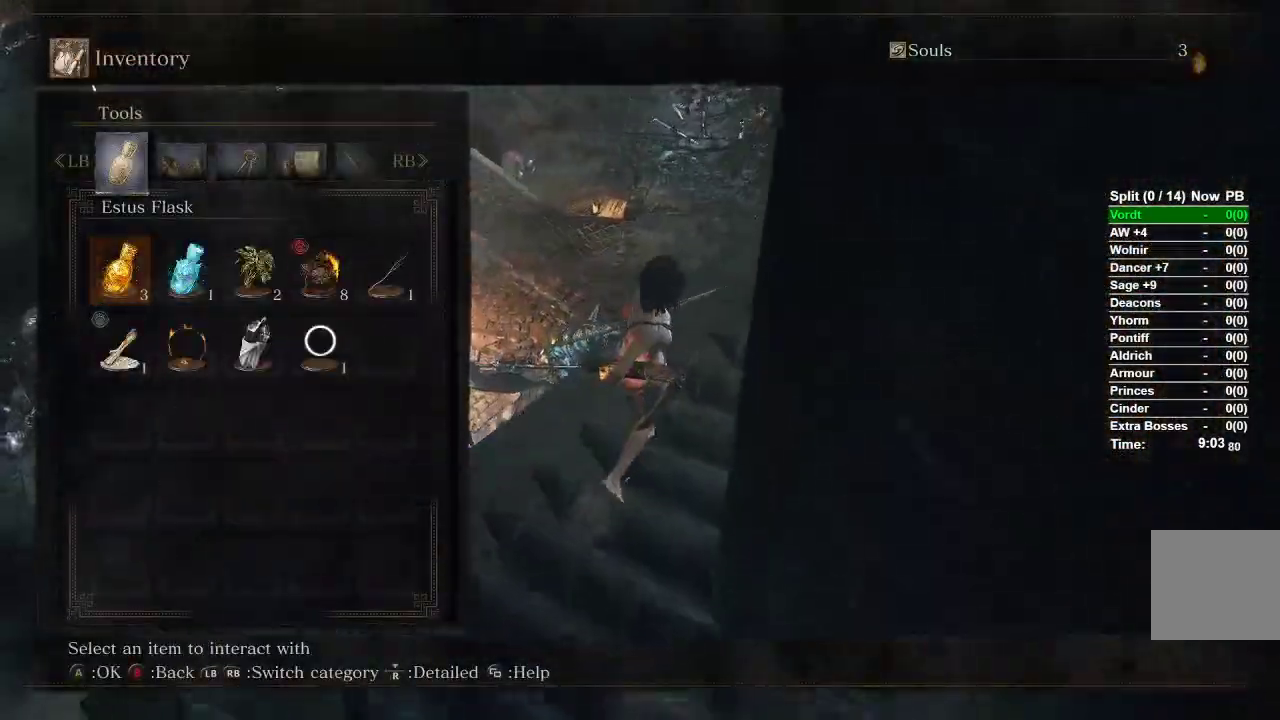
{"dt_ms": 500, "buttons": [], "left_stick": "center", "right_stick": "down", "events": [[100, "START", "up"], [267, "right_stick", "down"], [400, "left_stick", "left"], [450, "left_stick", "down"], [500, "left_stick", "center"]]}
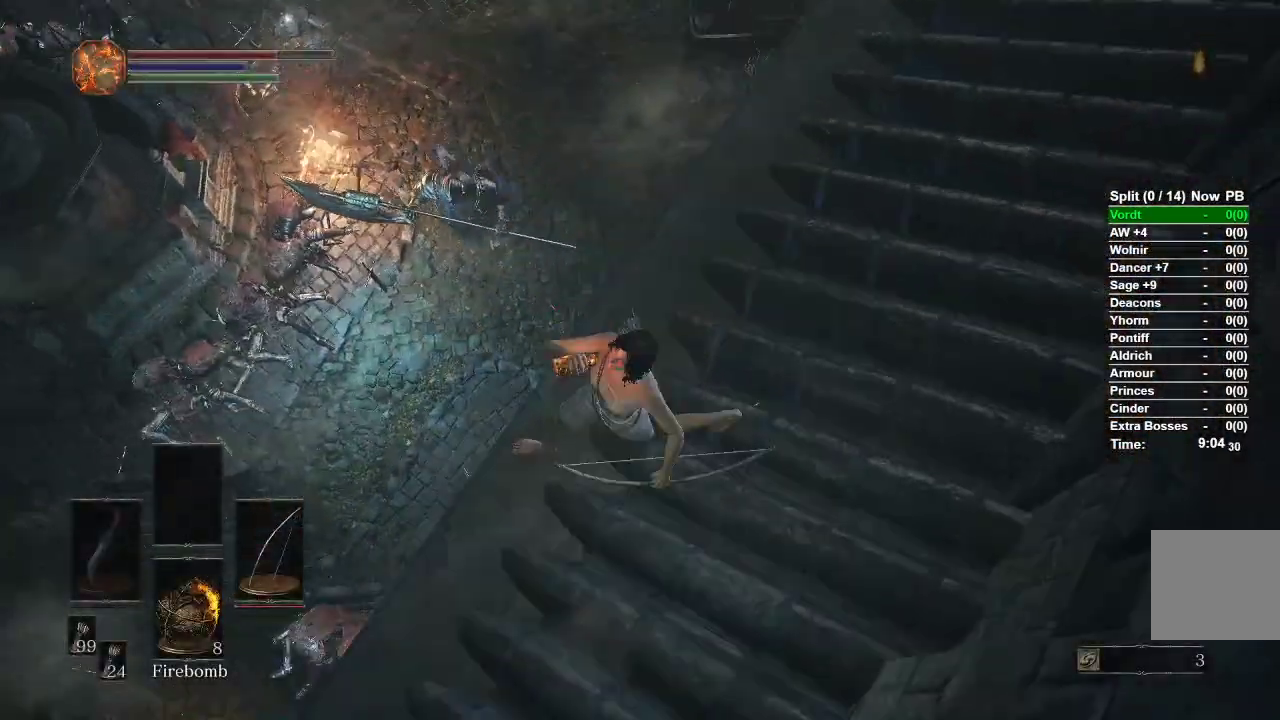
{"dt_ms": 500, "buttons": [], "left_stick": "up-right", "right_stick": "right", "events": [[50, "R3", "down"], [50, "right_stick", "center"], [167, "R3", "up"], [183, "left_stick", "down-right"], [250, "R3", "down"], [333, "R3", "up"], [400, "right_stick", "right"], [483, "left_stick", "up-right"]]}
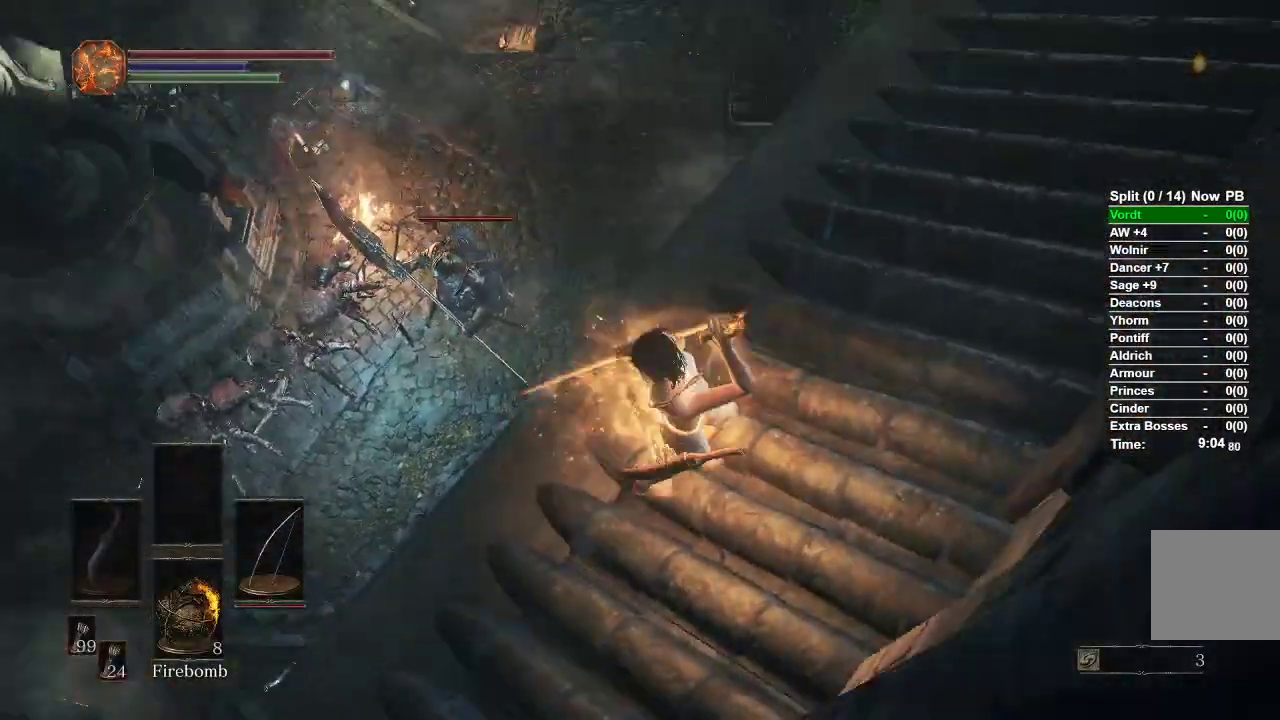
{"dt_ms": 500, "buttons": [], "left_stick": "up", "right_stick": "center", "events": [[100, "right_stick", "up-right"], [150, "left_stick", "up"], [417, "right_stick", "center"]]}
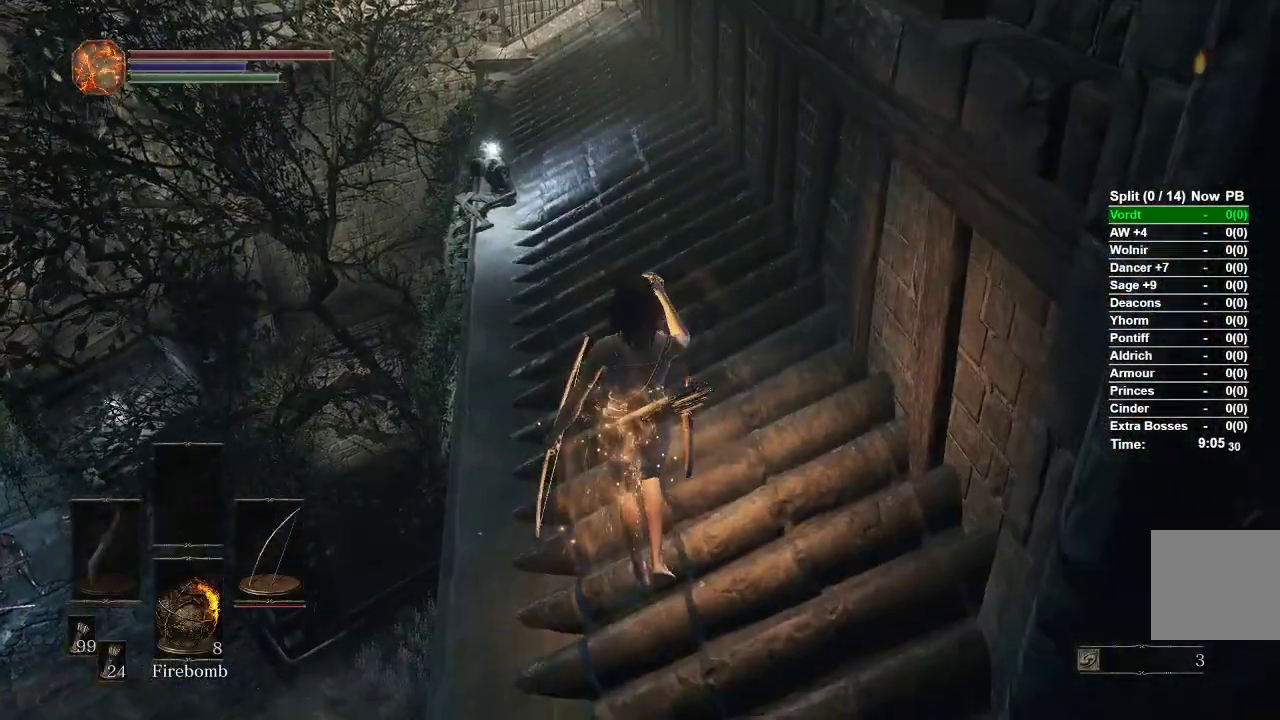
{"dt_ms": 500, "buttons": [], "left_stick": "up", "right_stick": "down", "events": [[483, "right_stick", "down"]]}
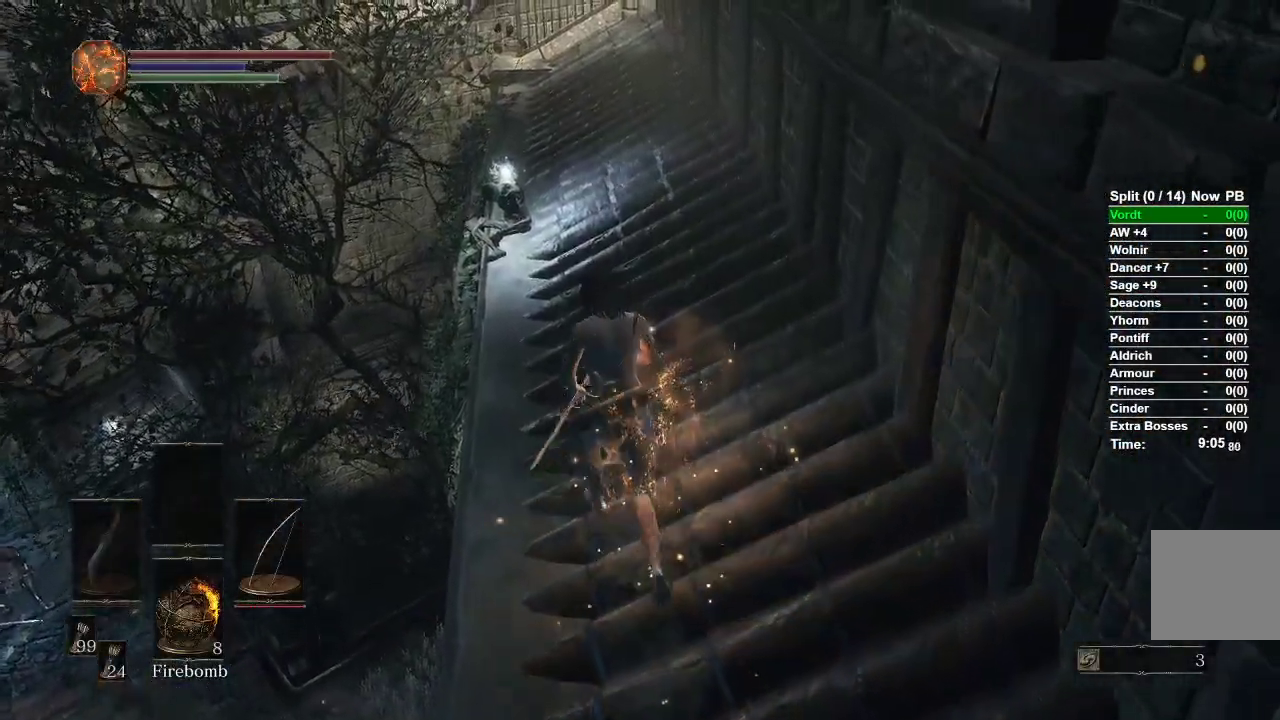
{"dt_ms": 500, "buttons": [], "left_stick": "up", "right_stick": "center", "events": [[367, "right_stick", "center"]]}
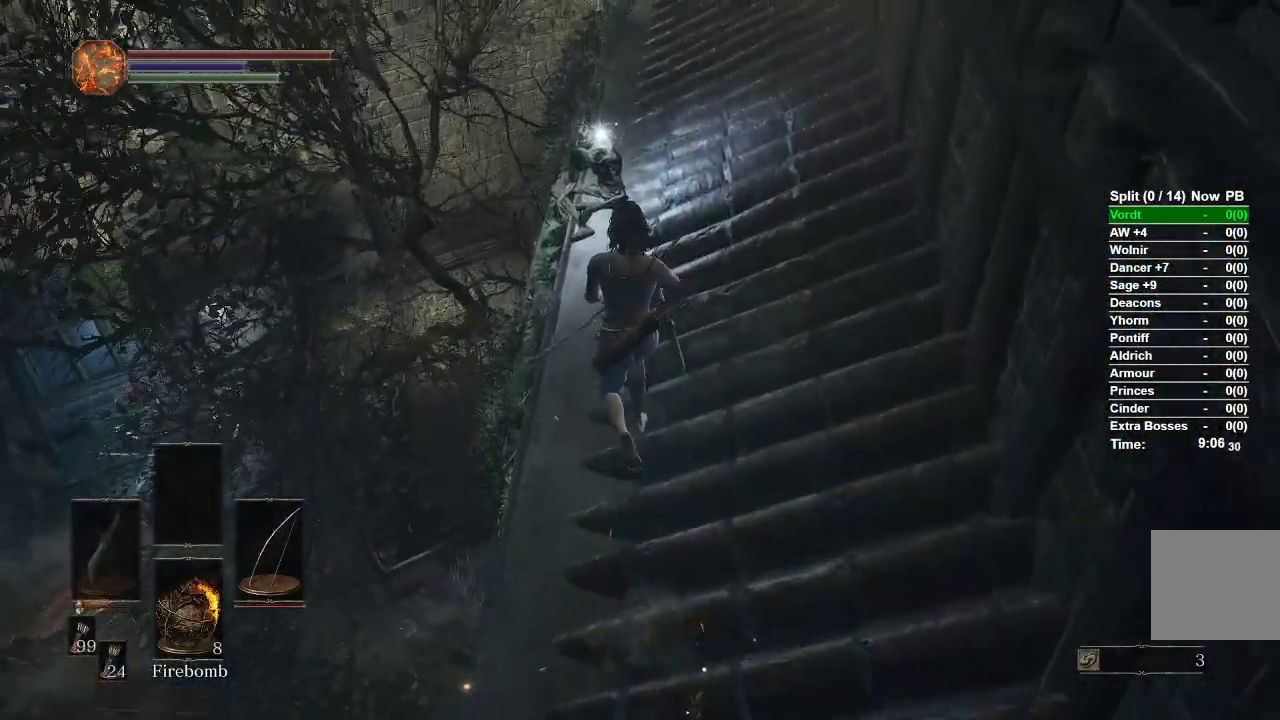
{"dt_ms": 500, "buttons": [], "left_stick": "up", "right_stick": "center", "events": [[433, "A", "down"], [500, "A", "up"]]}
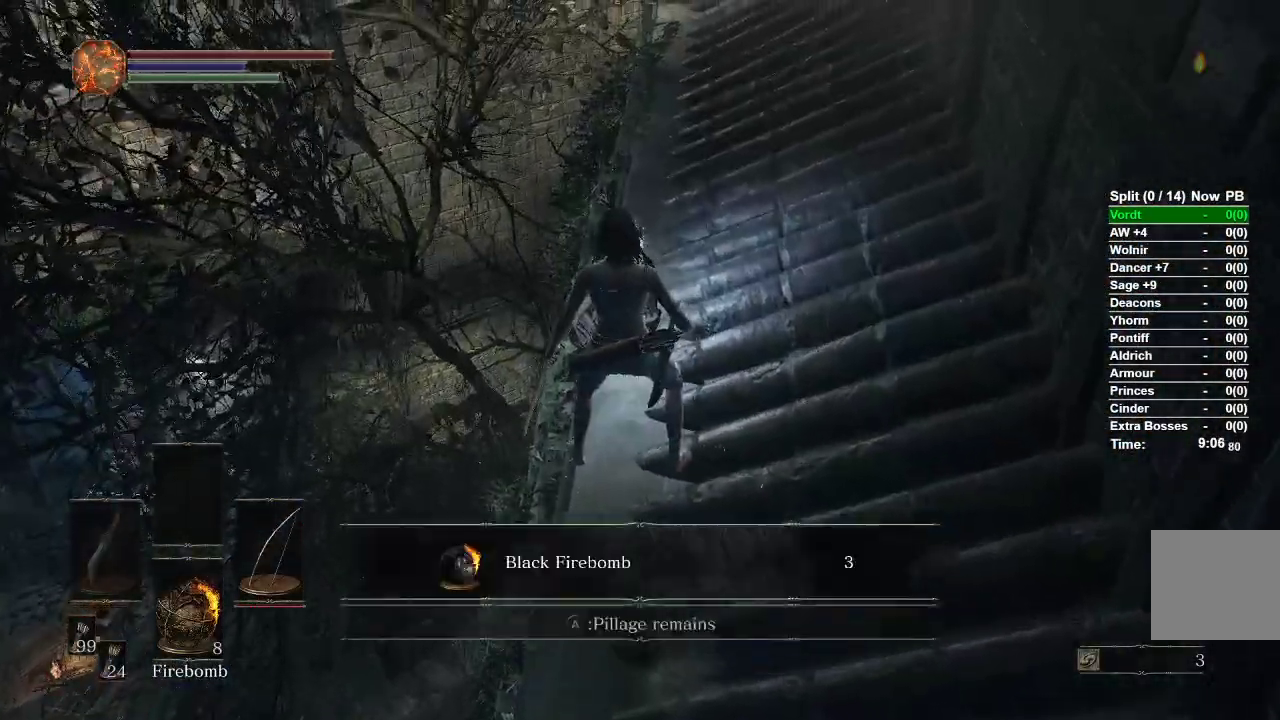
{"dt_ms": 500, "buttons": [], "left_stick": "up", "right_stick": "center", "events": [[17, "A", "down"], [150, "A", "up"], [233, "A", "down"], [283, "A", "up"], [350, "A", "down"], [450, "A", "up"]]}
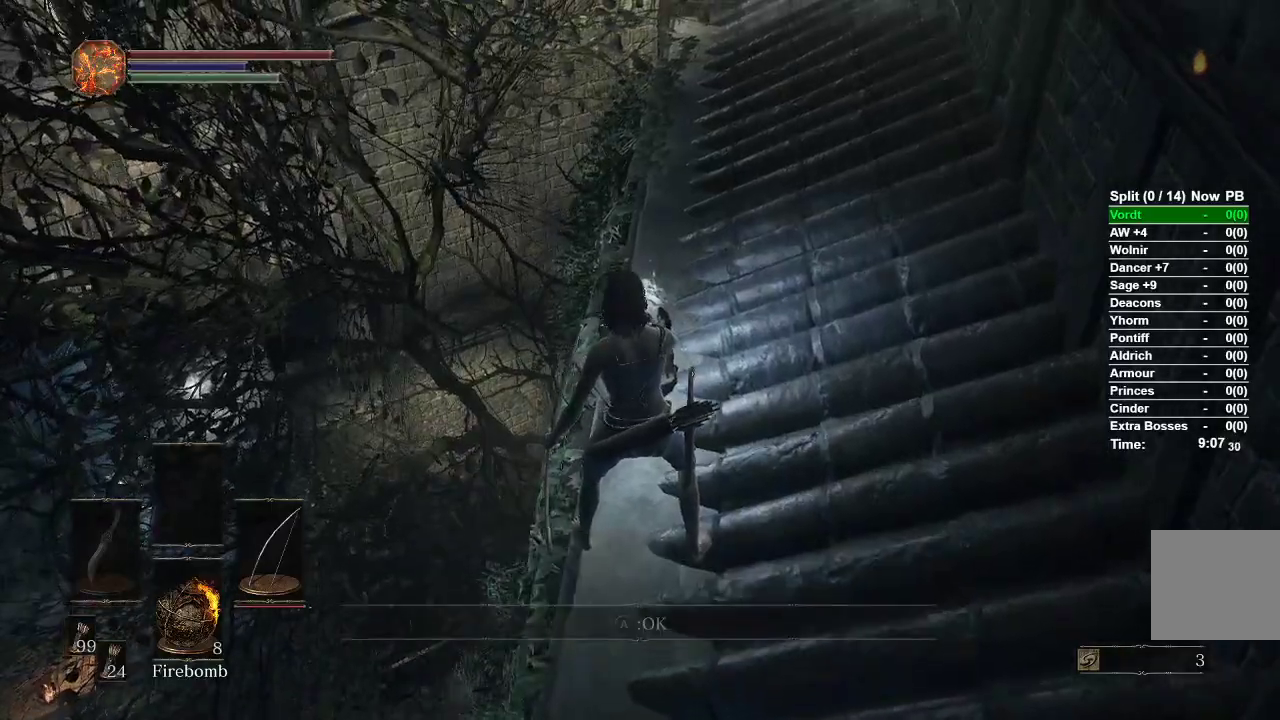
{"dt_ms": 500, "buttons": [], "left_stick": "up", "right_stick": "center", "events": [[267, "right_stick", "down"], [383, "right_stick", "center"]]}
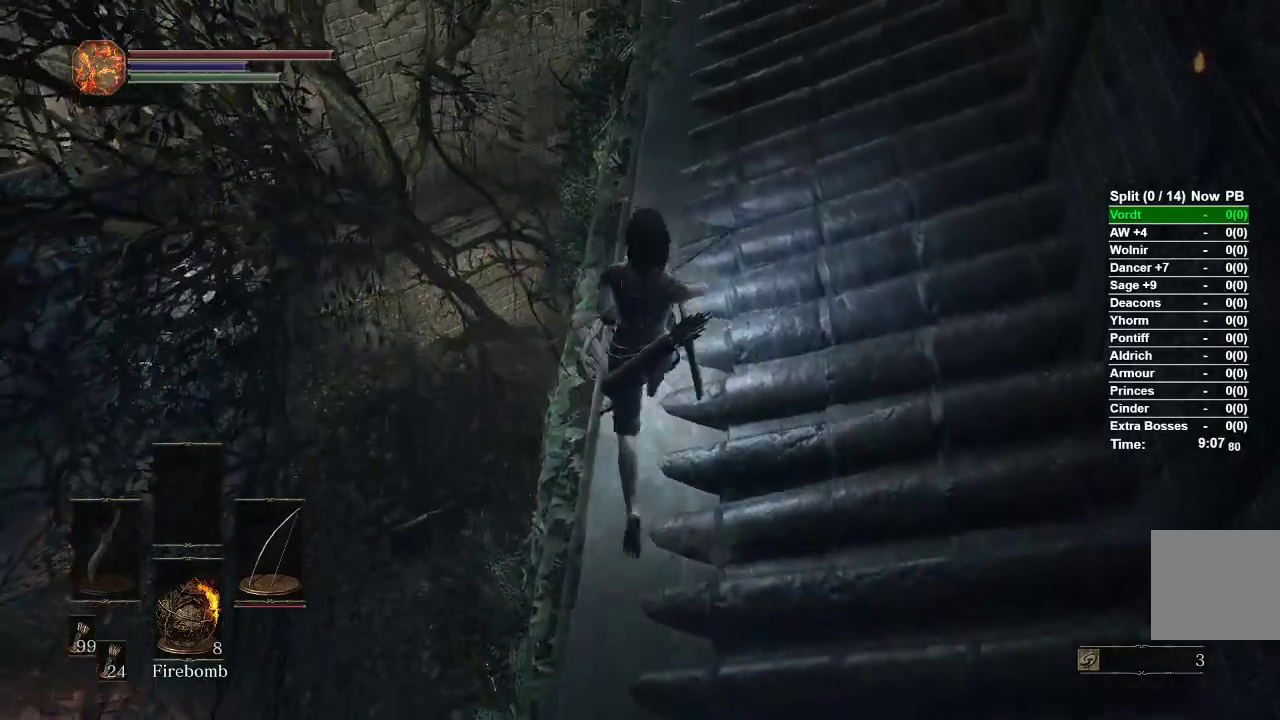
{"dt_ms": 500, "buttons": [], "left_stick": "center", "right_stick": "center", "events": [[300, "left_stick", "right"], [383, "left_stick", "center"], [433, "B", "down"], [500, "B", "up"]]}
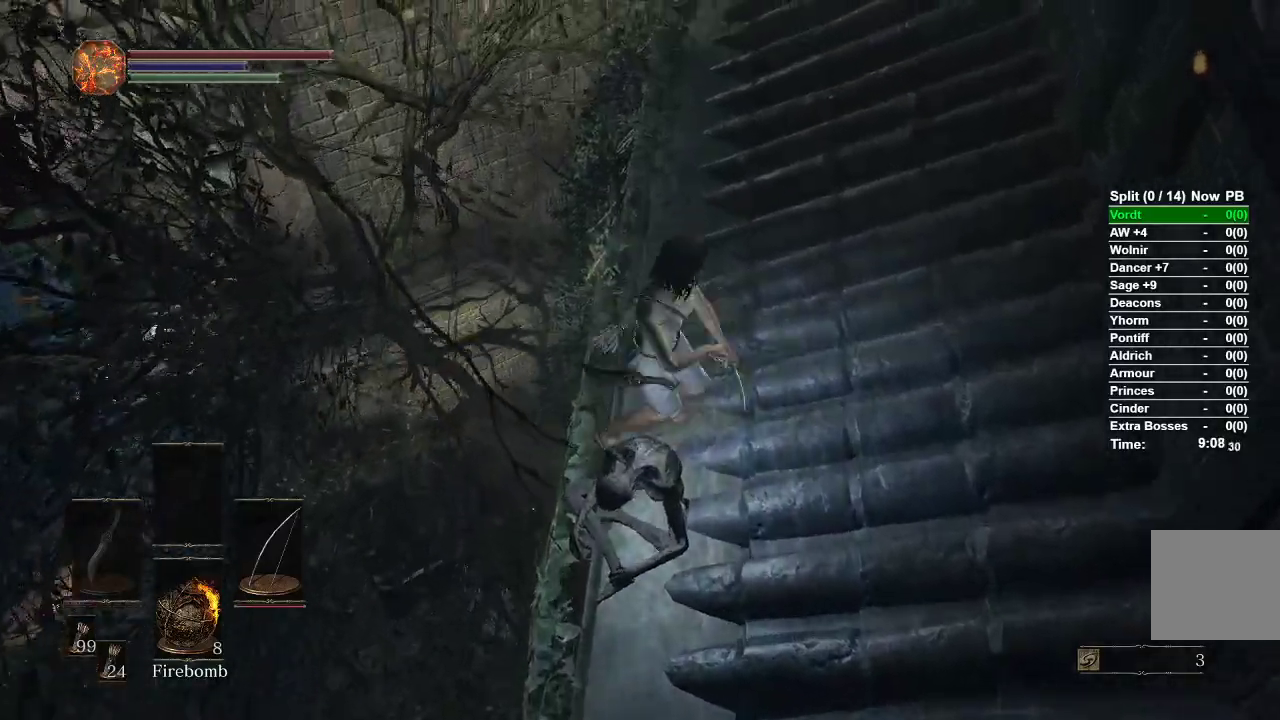
{"dt_ms": 1000, "buttons": [], "left_stick": "center", "right_stick": "left"}
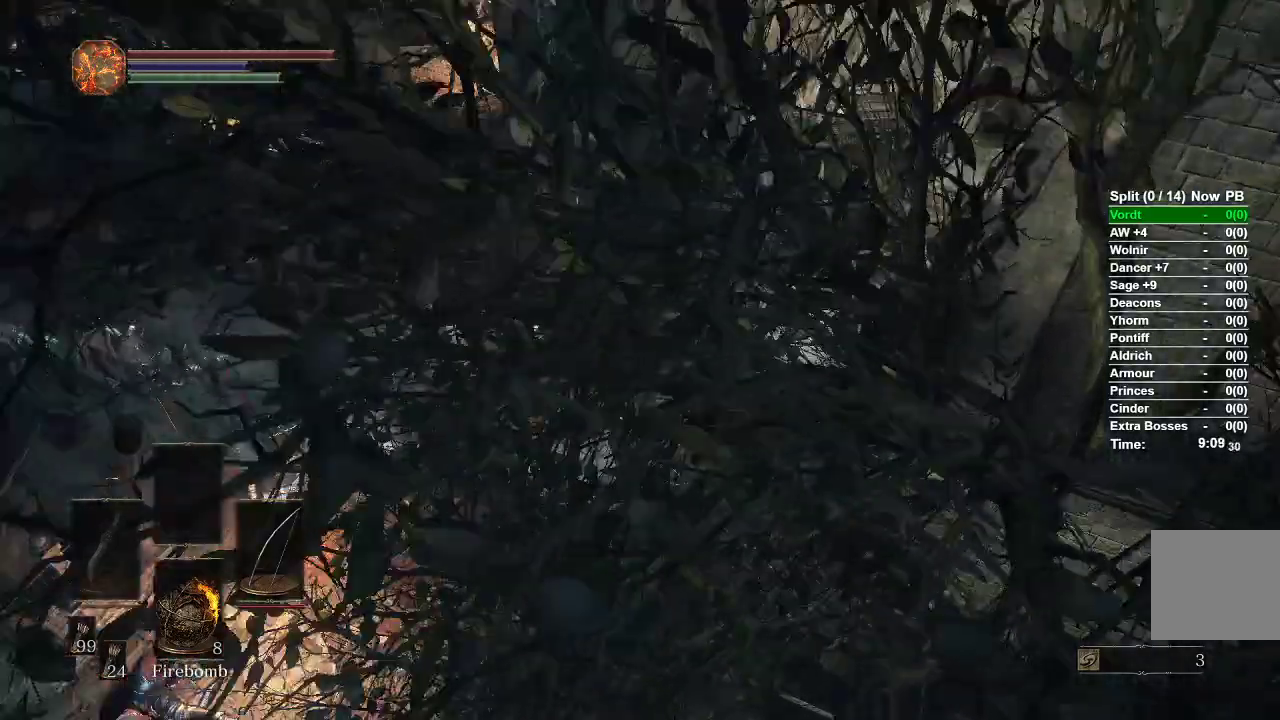
{"dt_ms": 500, "buttons": [], "left_stick": "center", "right_stick": "center", "events": [[150, "right_stick", "up-left"], [267, "right_stick", "center"]]}
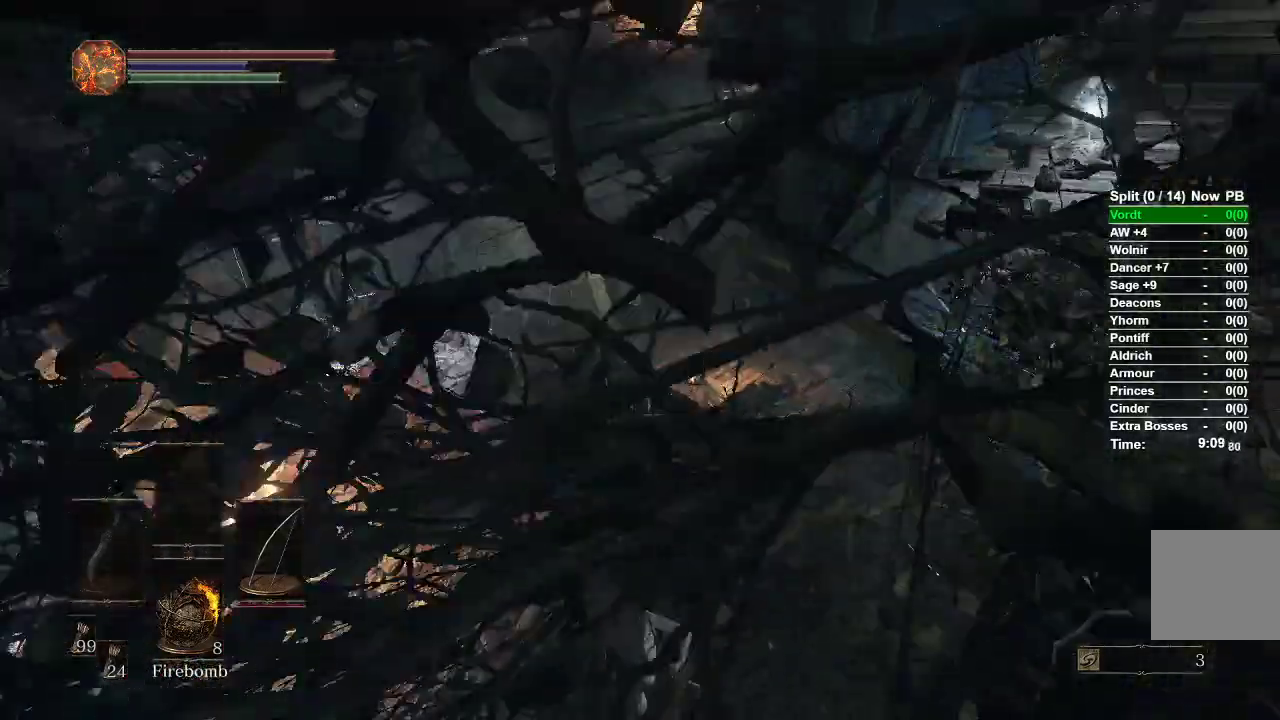
{"dt_ms": 500, "buttons": ["B"], "left_stick": "up", "right_stick": "center", "events": [[17, "left_stick", "up"], [150, "B", "down"], [200, "B", "up"], [283, "B", "down"], [350, "B", "up"], [417, "B", "down"]]}
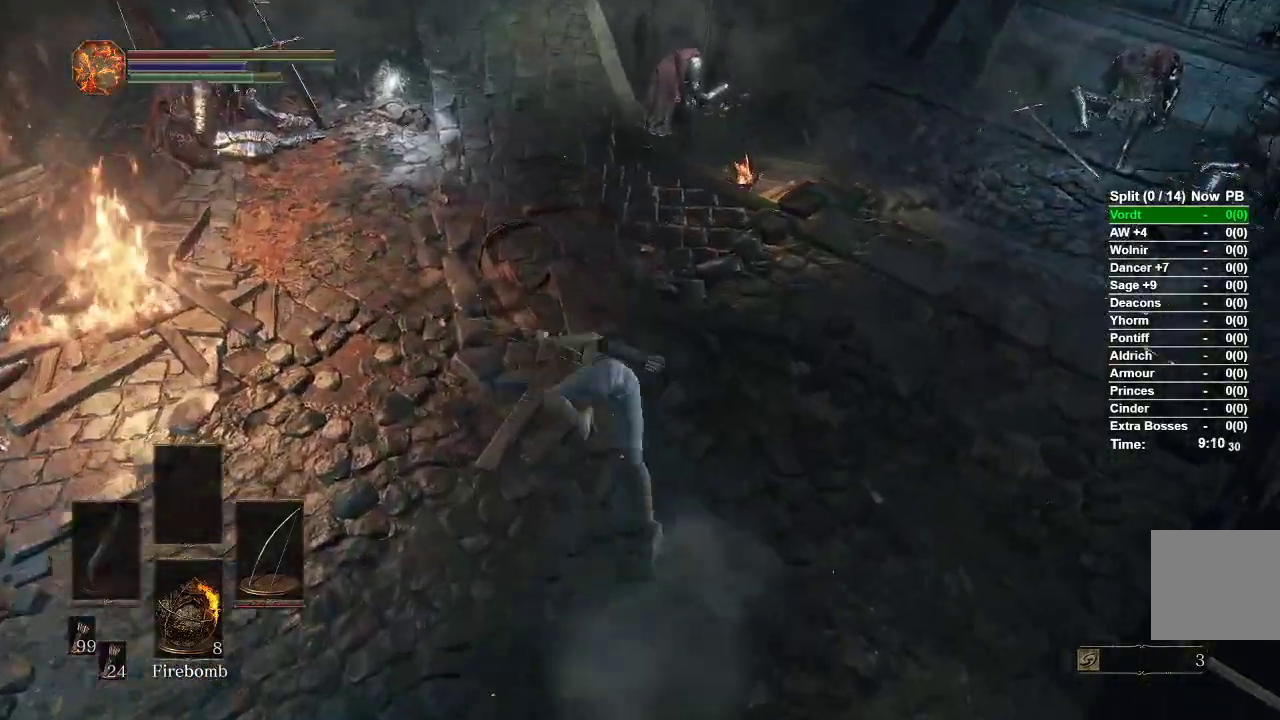
{"dt_ms": 500, "buttons": ["B"], "left_stick": "up", "right_stick": "center", "events": []}
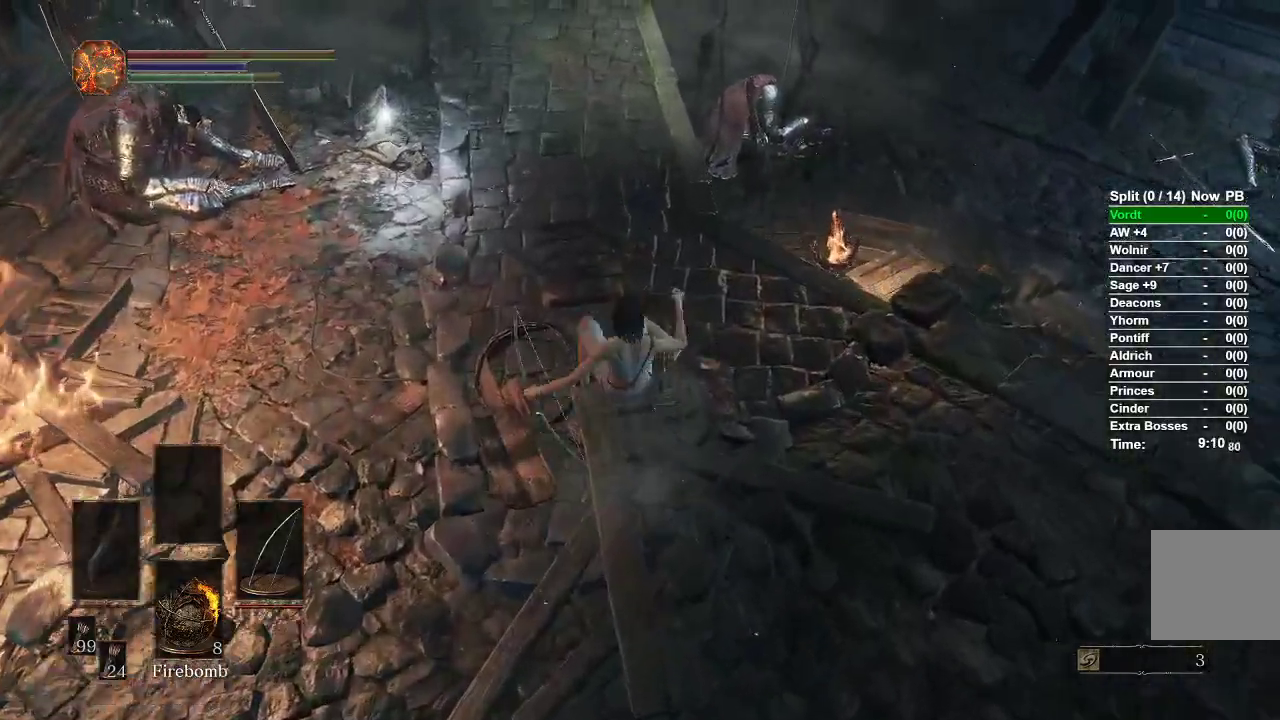
{"dt_ms": 500, "buttons": ["B"], "left_stick": "up", "right_stick": "center"}
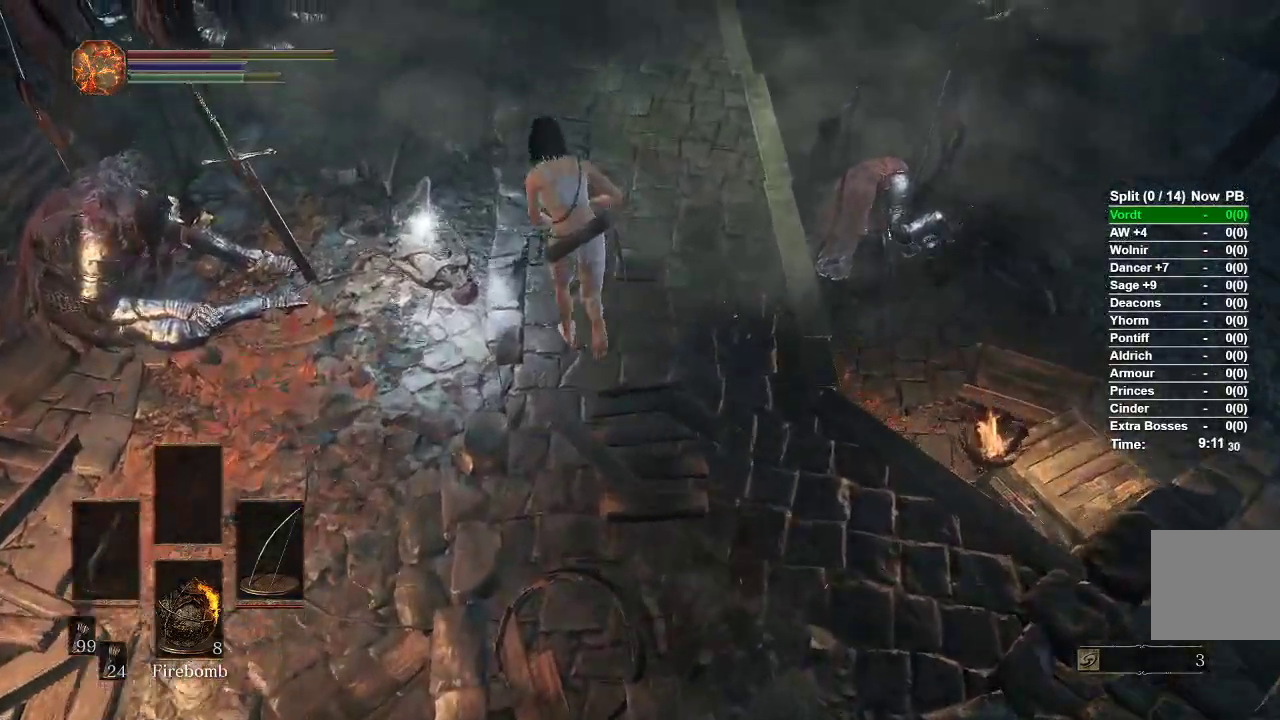
{"dt_ms": 500, "buttons": ["B"], "left_stick": "up", "right_stick": "center", "events": [[100, "A", "down"], [200, "A", "up"], [283, "A", "down"], [350, "A", "up"]]}
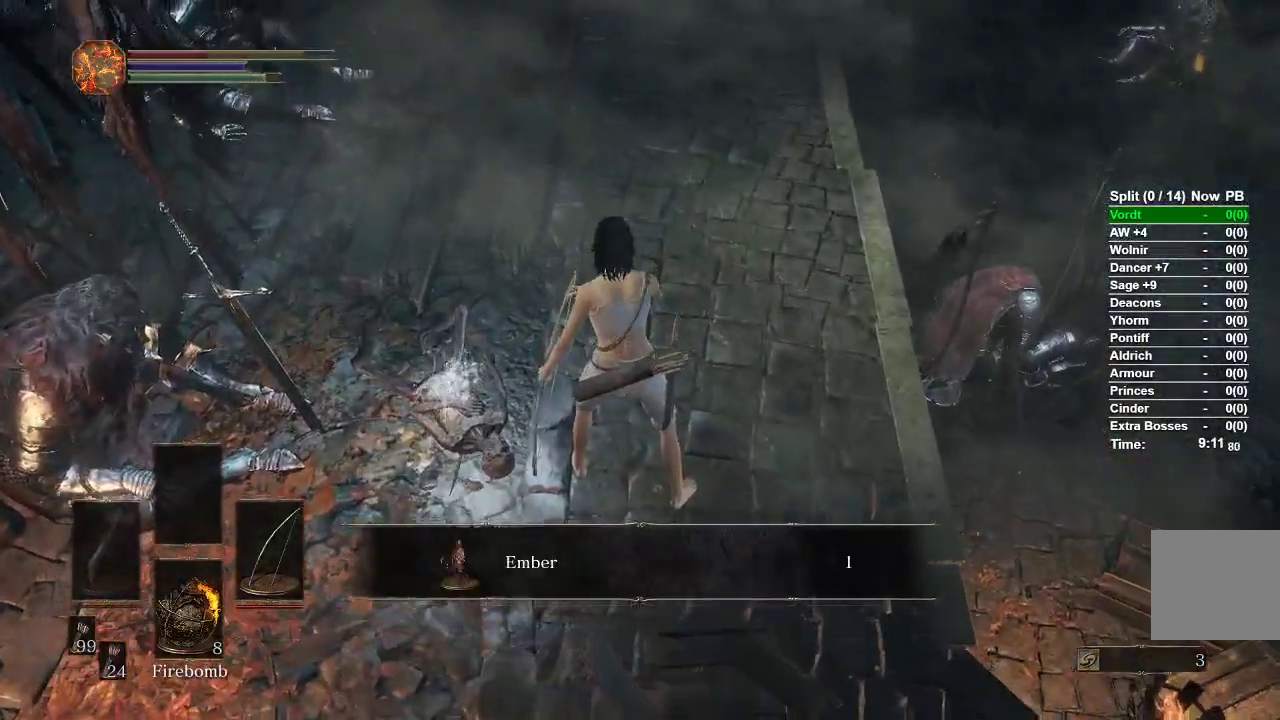
{"dt_ms": 500, "buttons": ["B"], "left_stick": "up", "right_stick": "center", "events": [[67, "A", "down"], [267, "A", "up"]]}
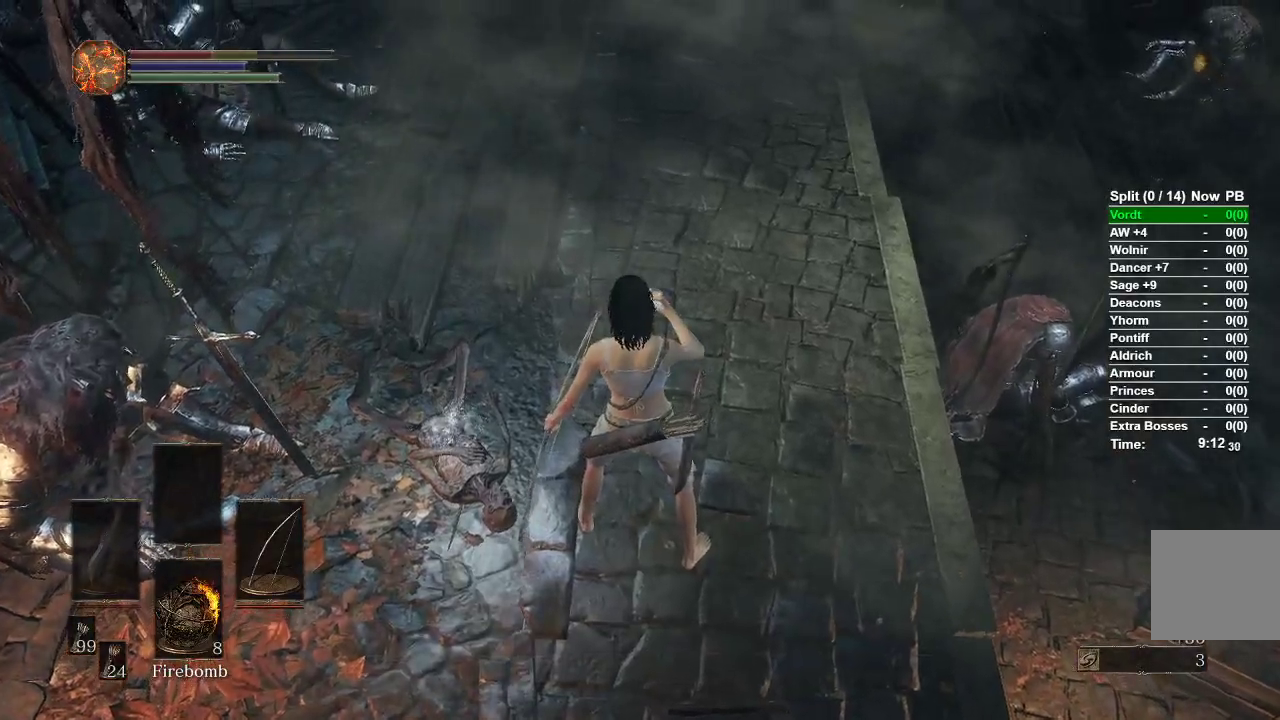
{"dt_ms": 500, "buttons": ["B"], "left_stick": "up", "right_stick": "center", "events": [[200, "right_stick", "up"], [350, "right_stick", "center"]]}